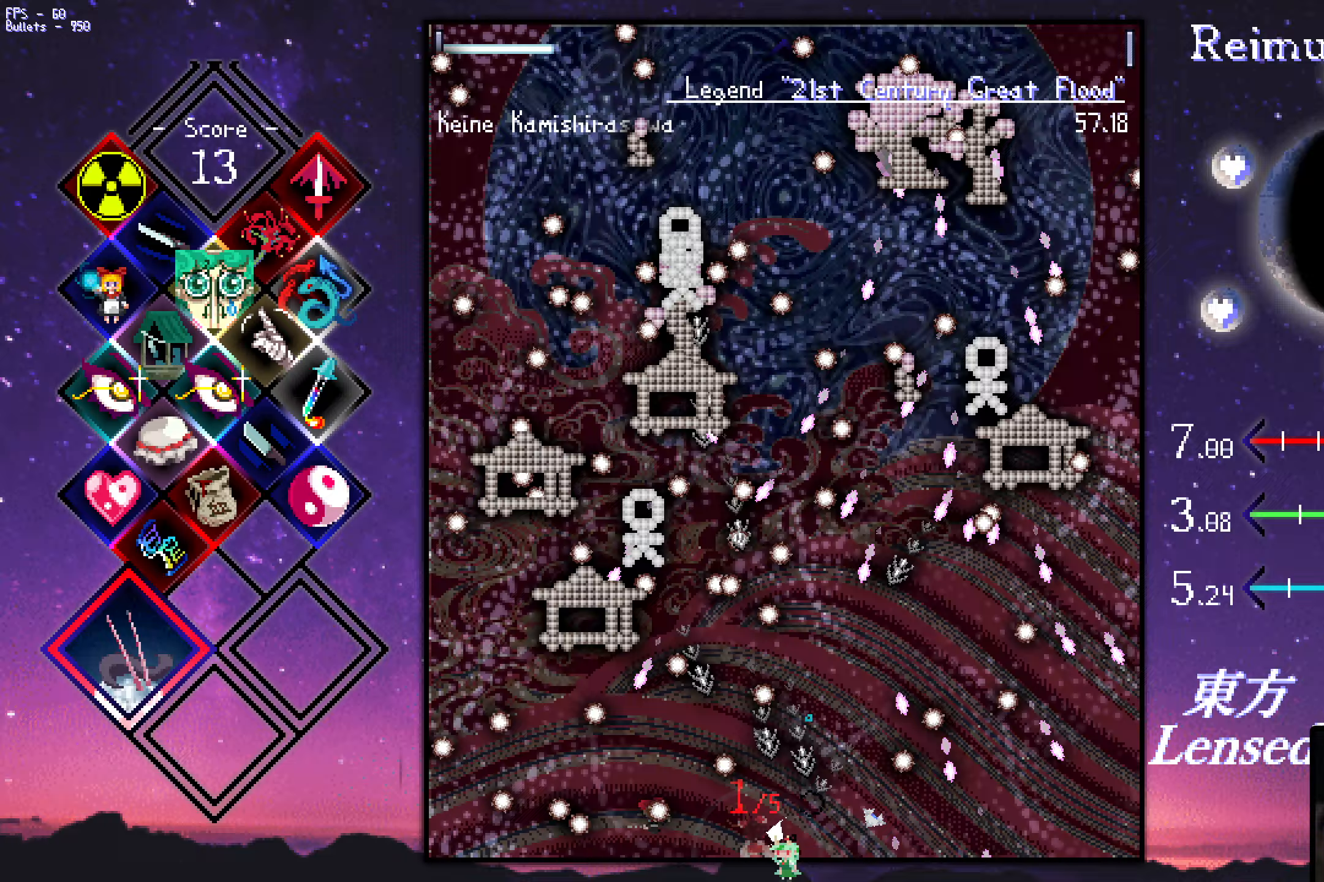
Gameplay with keyboard; each line is a JSON object with the keys held at the frame after it (dt_ms = milliseconds from this image to that frame). "events" lists presses ("down") and releases ("up") of "a", "c", "ctrl", "d", "down", "f", "left", "right", "s", "shift", "space", "up", "v", "x" and "z" between this image and that frame as [ms after this image, input, new state], when the widget could be followed in between. No other keys are recorded. Mouse input is not recorded.
{"dt_ms": 400, "keys": ["left", "up"], "events": [[233, "up", "down"]]}
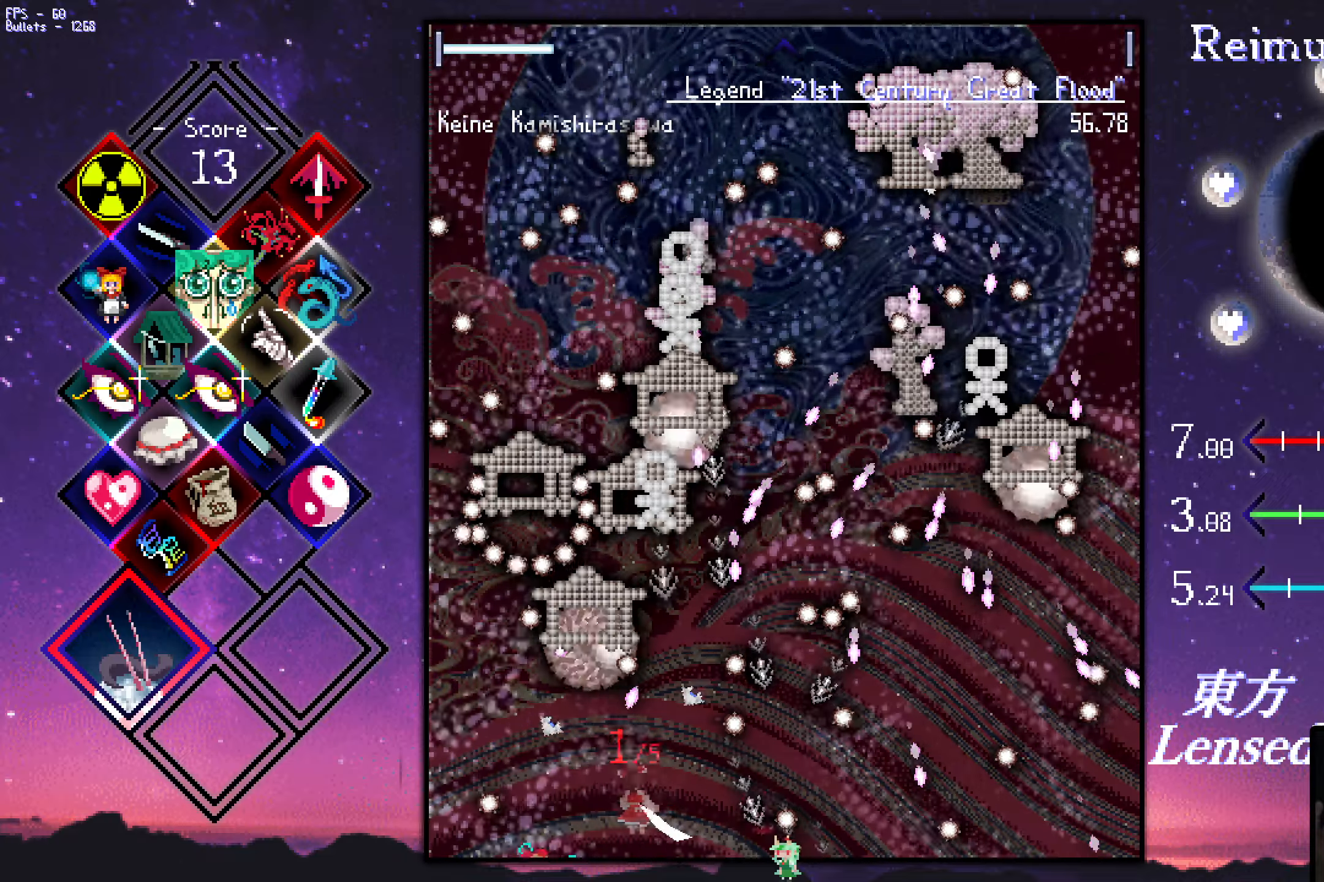
{"dt_ms": 500, "keys": ["left", "shift"], "events": [[83, "up", "up"], [317, "up", "down"], [417, "shift", "down"], [467, "up", "up"]]}
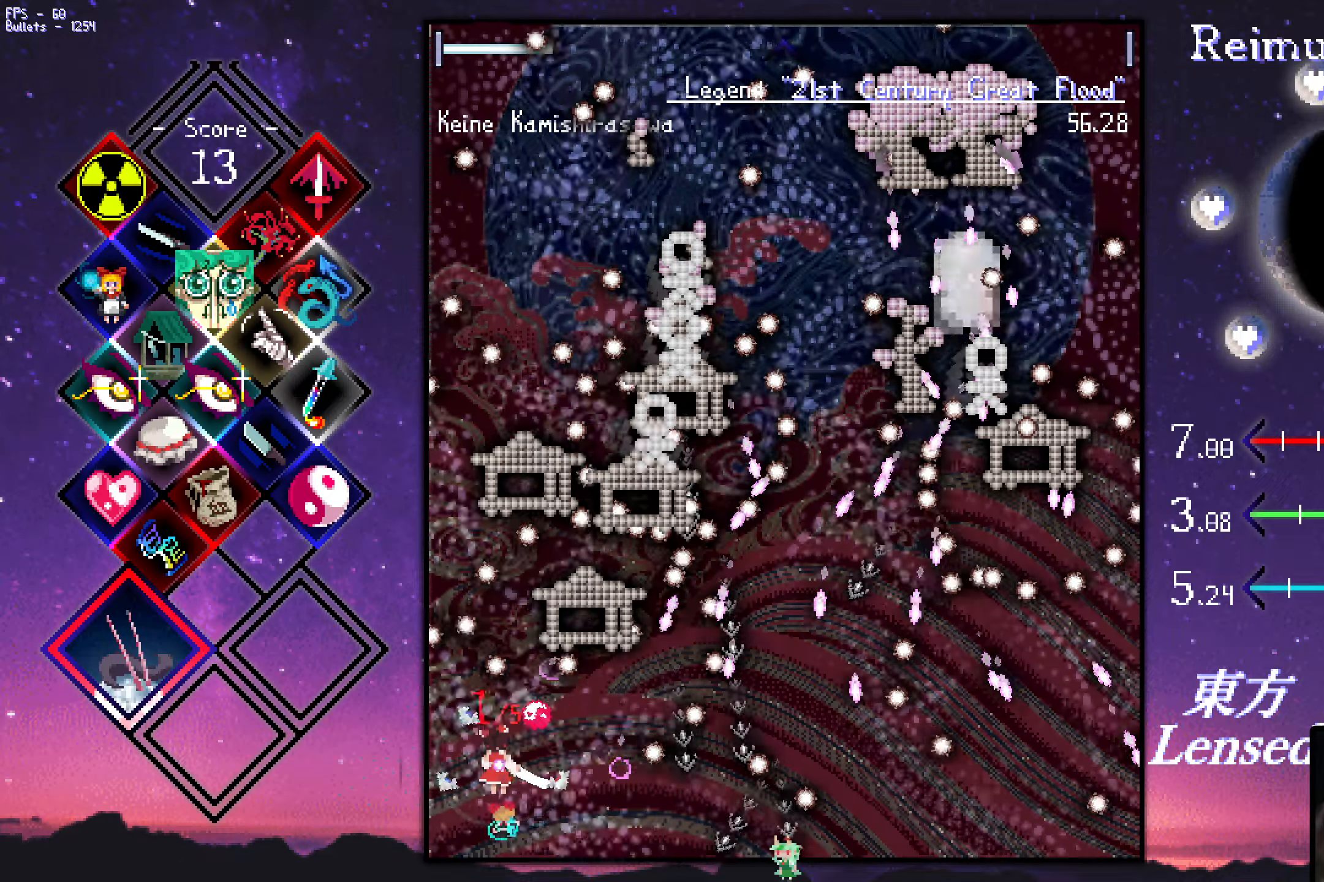
{"dt_ms": 500, "keys": ["left", "up"], "events": [[50, "left", "up"], [50, "right", "down"], [250, "right", "up"], [250, "up", "down"], [300, "left", "down"], [300, "shift", "up"]]}
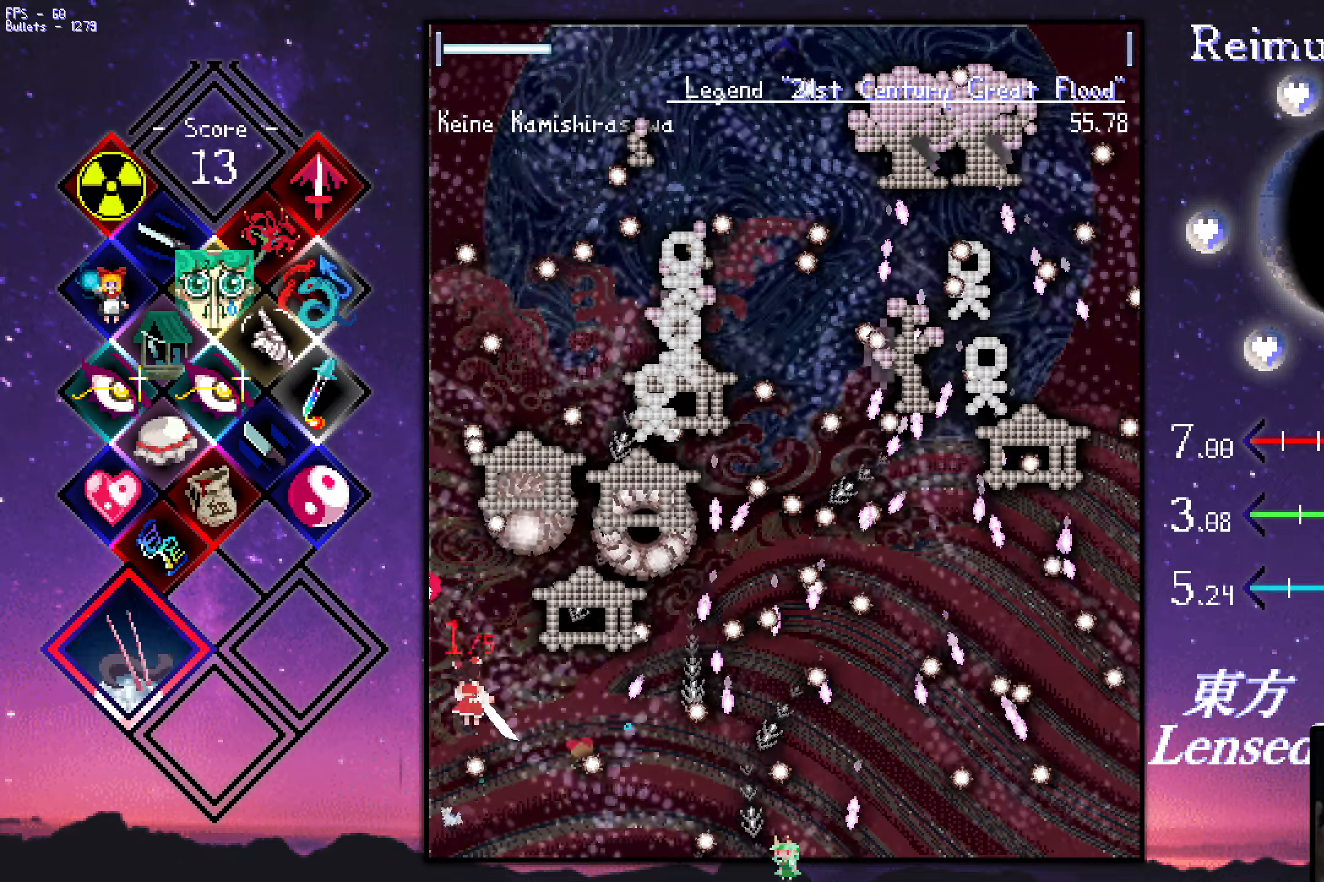
{"dt_ms": 500, "keys": ["shift", "up"], "events": [[183, "left", "up"], [233, "shift", "down"], [233, "up", "up"], [417, "up", "down"]]}
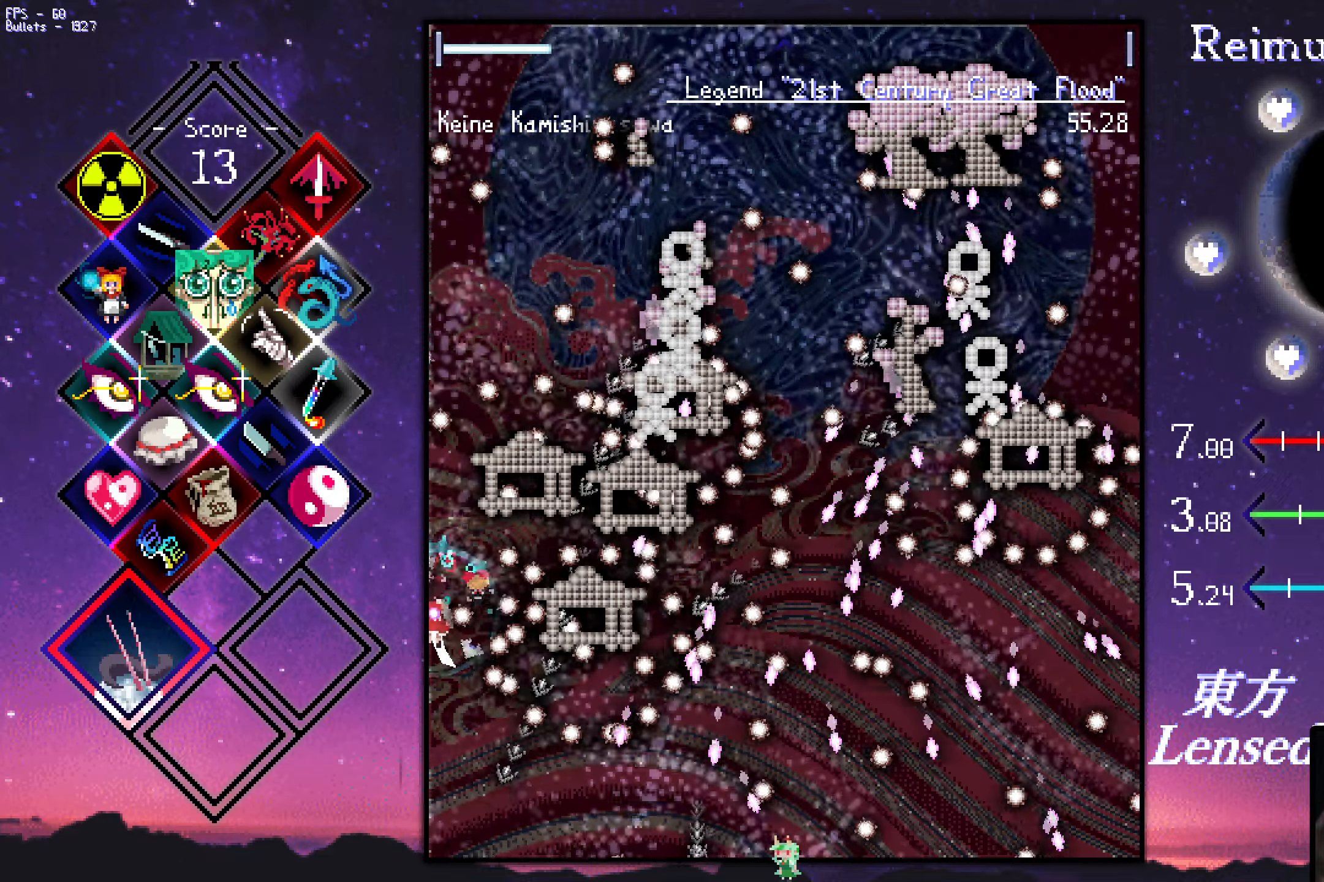
{"dt_ms": 500, "keys": ["shift"], "events": [[17, "up", "up"]]}
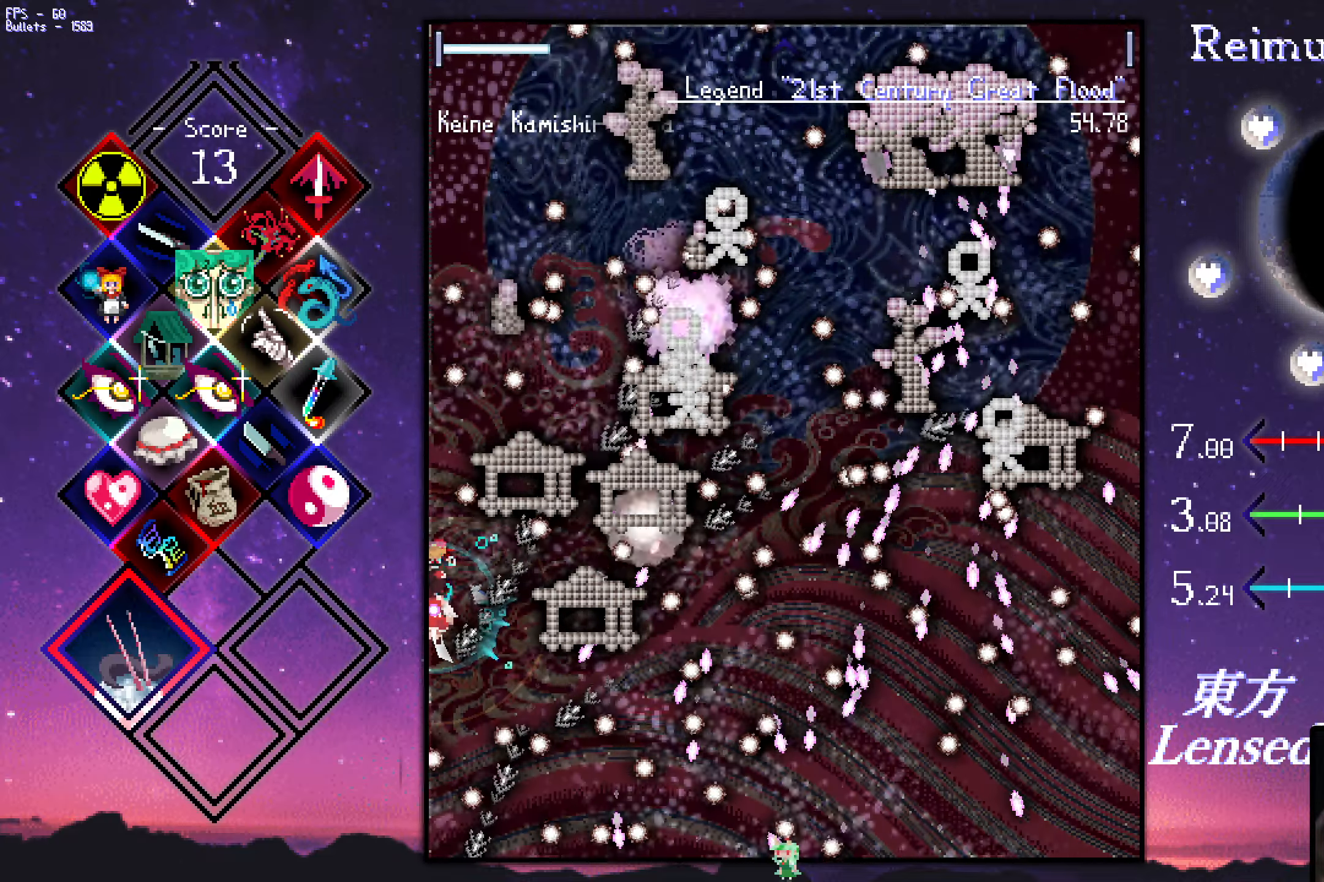
{"dt_ms": 500, "keys": ["shift"], "events": [[183, "down", "down"], [383, "left", "down"], [433, "down", "up"], [433, "left", "up"]]}
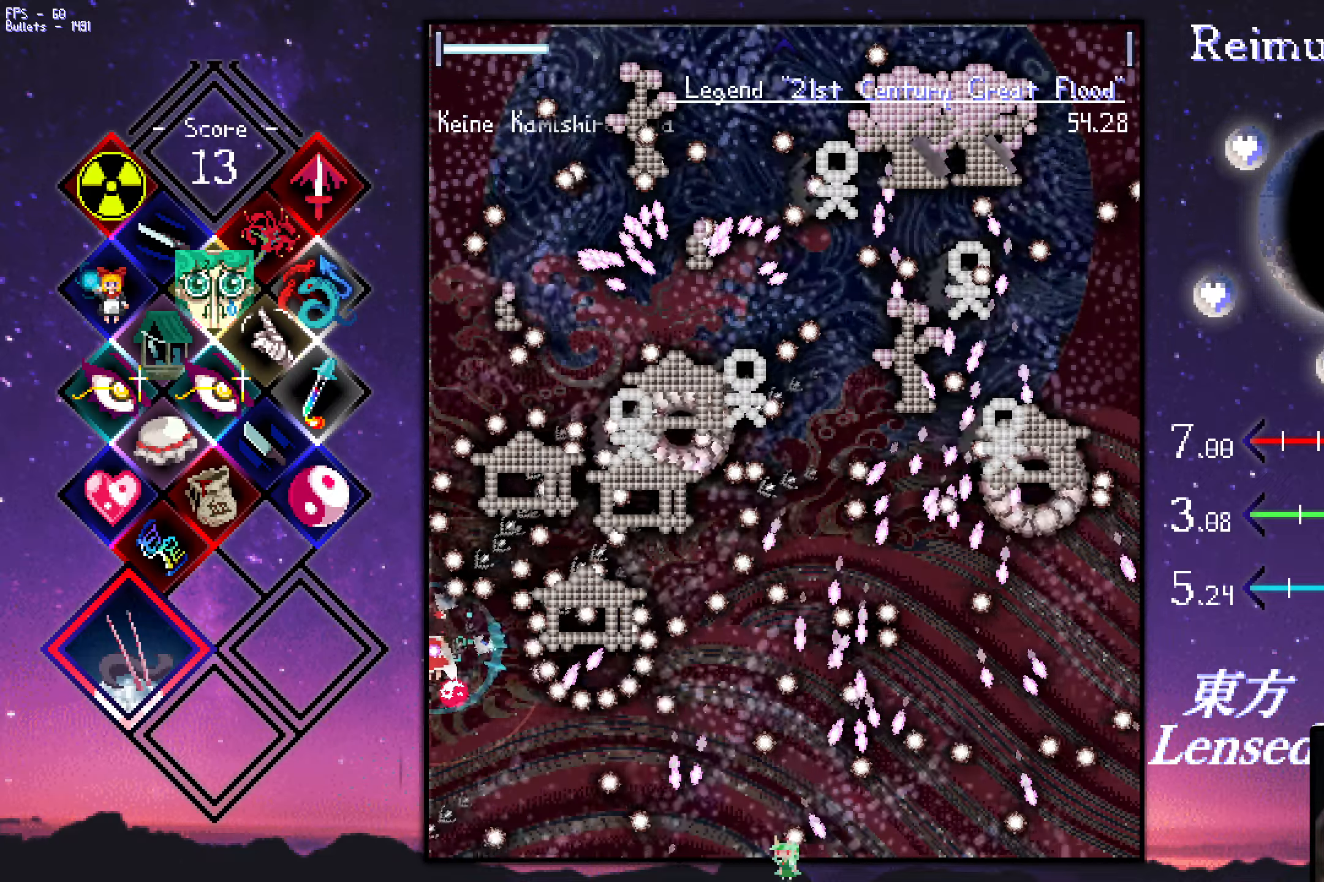
{"dt_ms": 500, "keys": ["down"], "events": [[167, "down", "down"], [217, "shift", "up"]]}
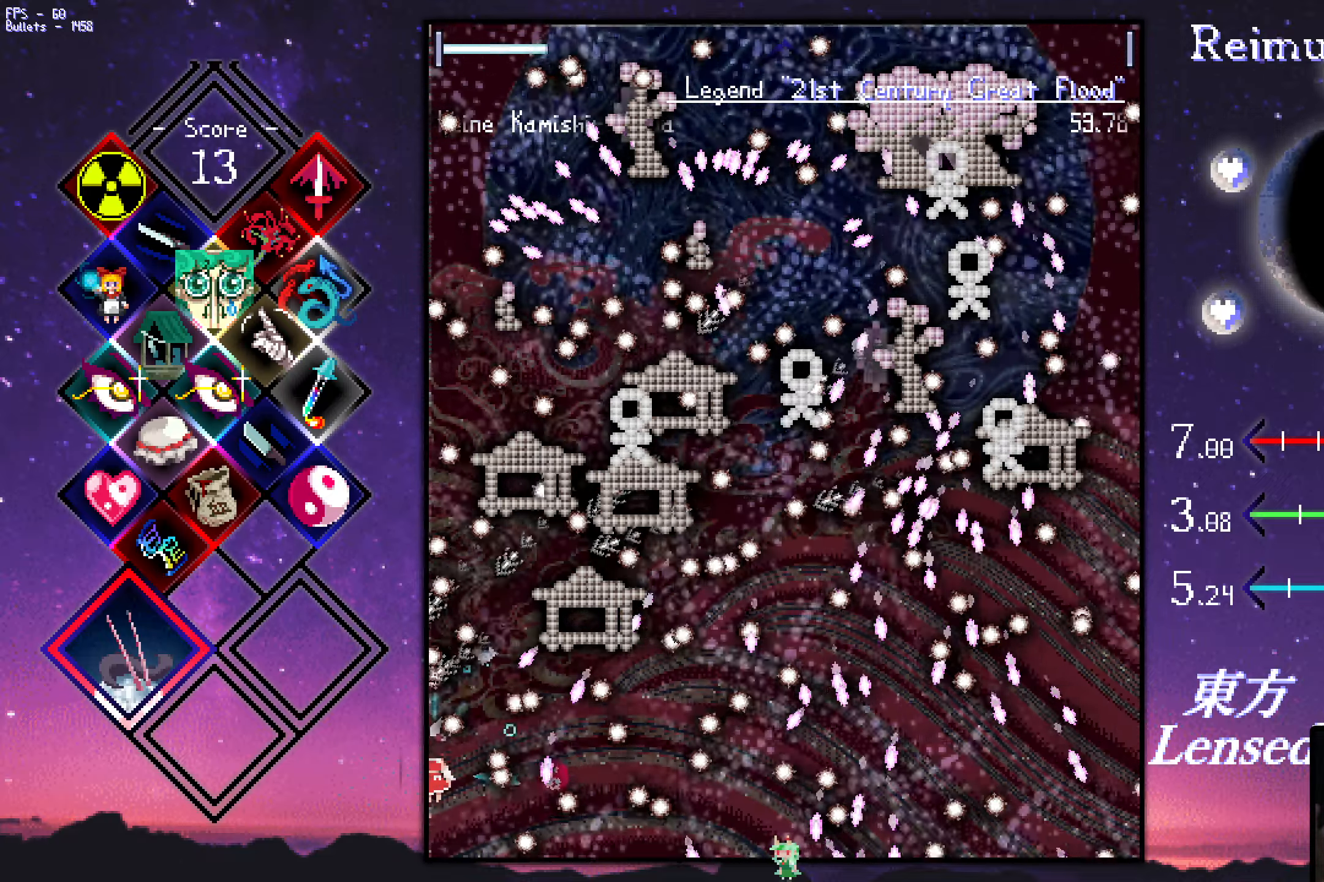
{"dt_ms": 500, "keys": ["shift"], "events": [[50, "down", "up"], [50, "shift", "down"], [433, "right", "down"], [483, "right", "up"]]}
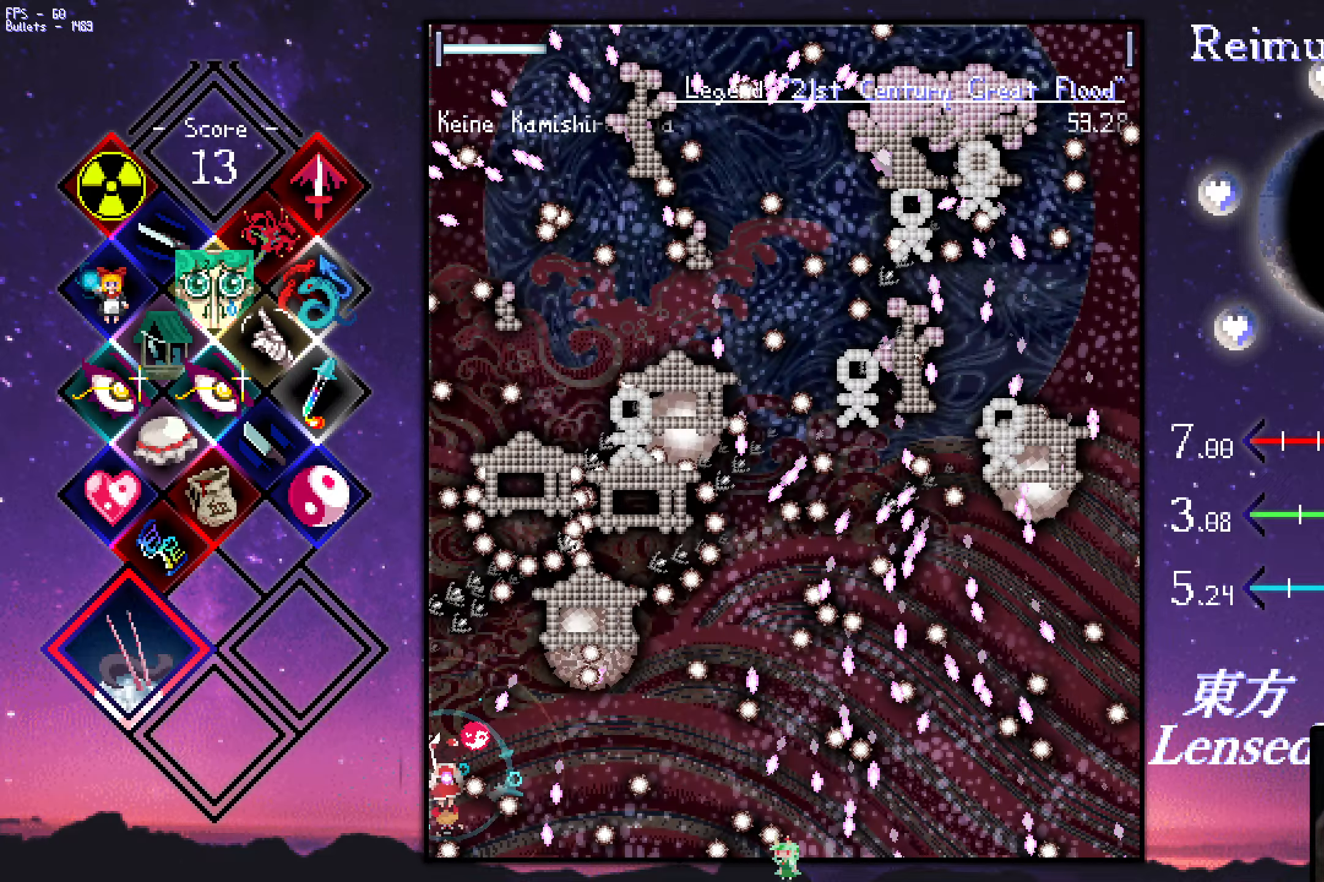
{"dt_ms": 500, "keys": ["shift"], "events": [[67, "right", "down"], [167, "down", "down"], [317, "shift", "up"], [350, "down", "up"], [350, "shift", "down"], [500, "right", "up"]]}
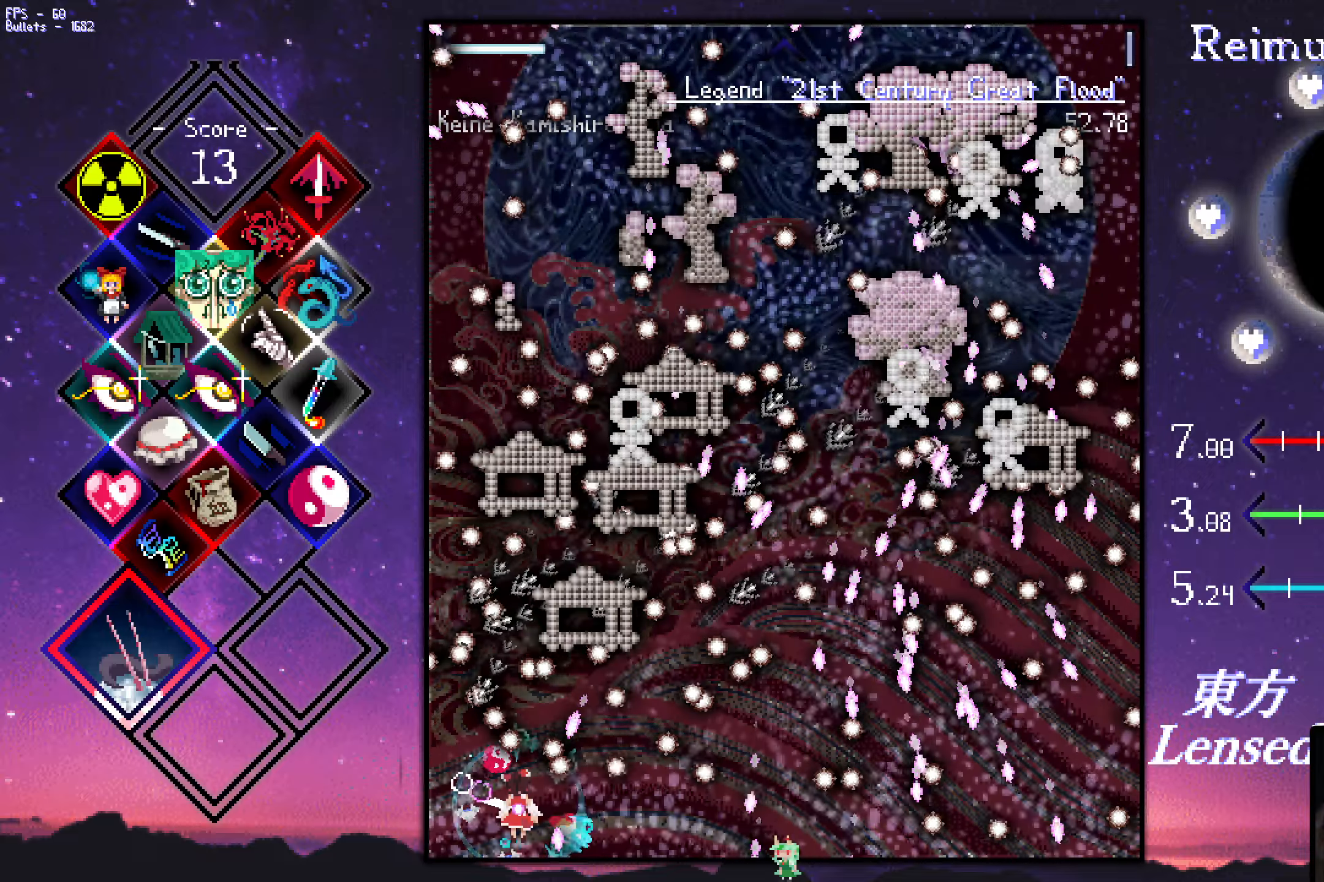
{"dt_ms": 500, "keys": ["down", "right", "shift"], "events": [[100, "down", "down"], [100, "right", "down"], [234, "down", "up"], [234, "shift", "up"], [334, "shift", "down"], [484, "down", "down"]]}
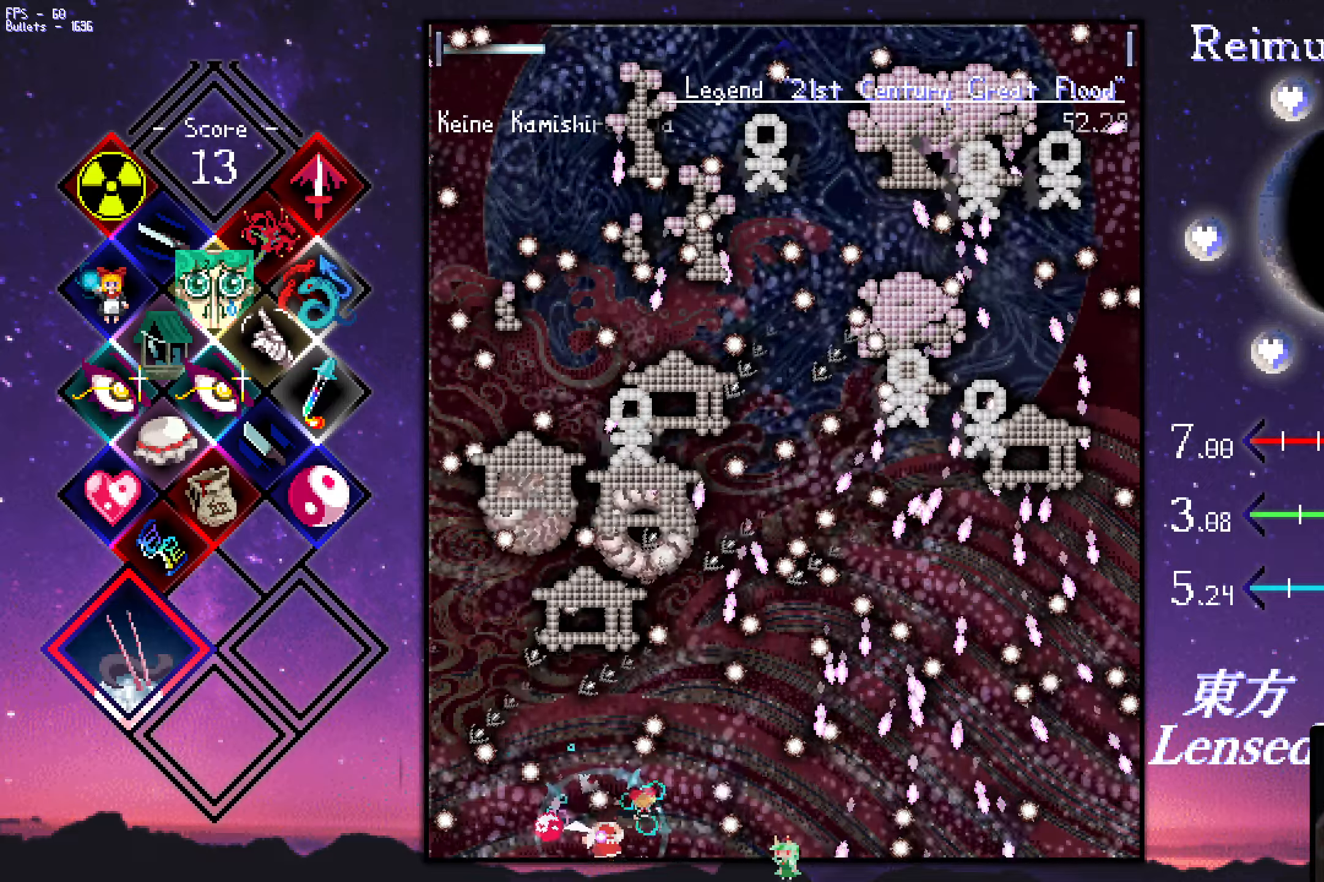
{"dt_ms": 500, "keys": ["shift"], "events": [[17, "down", "up"], [67, "shift", "up"], [117, "down", "down"], [117, "shift", "down"], [167, "right", "up"], [217, "down", "up"], [450, "right", "down"], [500, "right", "up"]]}
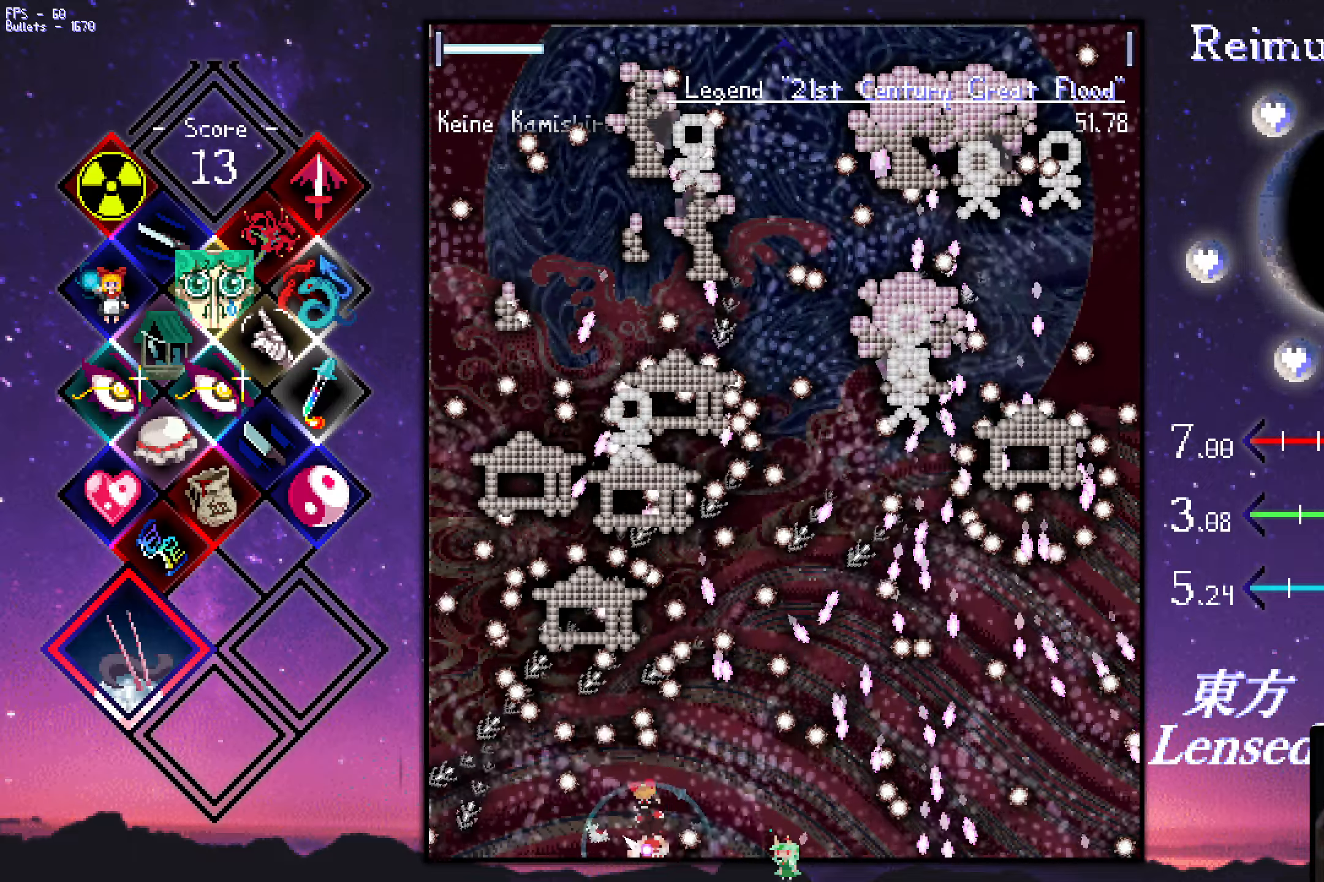
{"dt_ms": 500, "keys": ["right", "shift"], "events": [[50, "right", "down"], [150, "right", "up"], [200, "right", "down"], [284, "right", "up"], [484, "right", "down"]]}
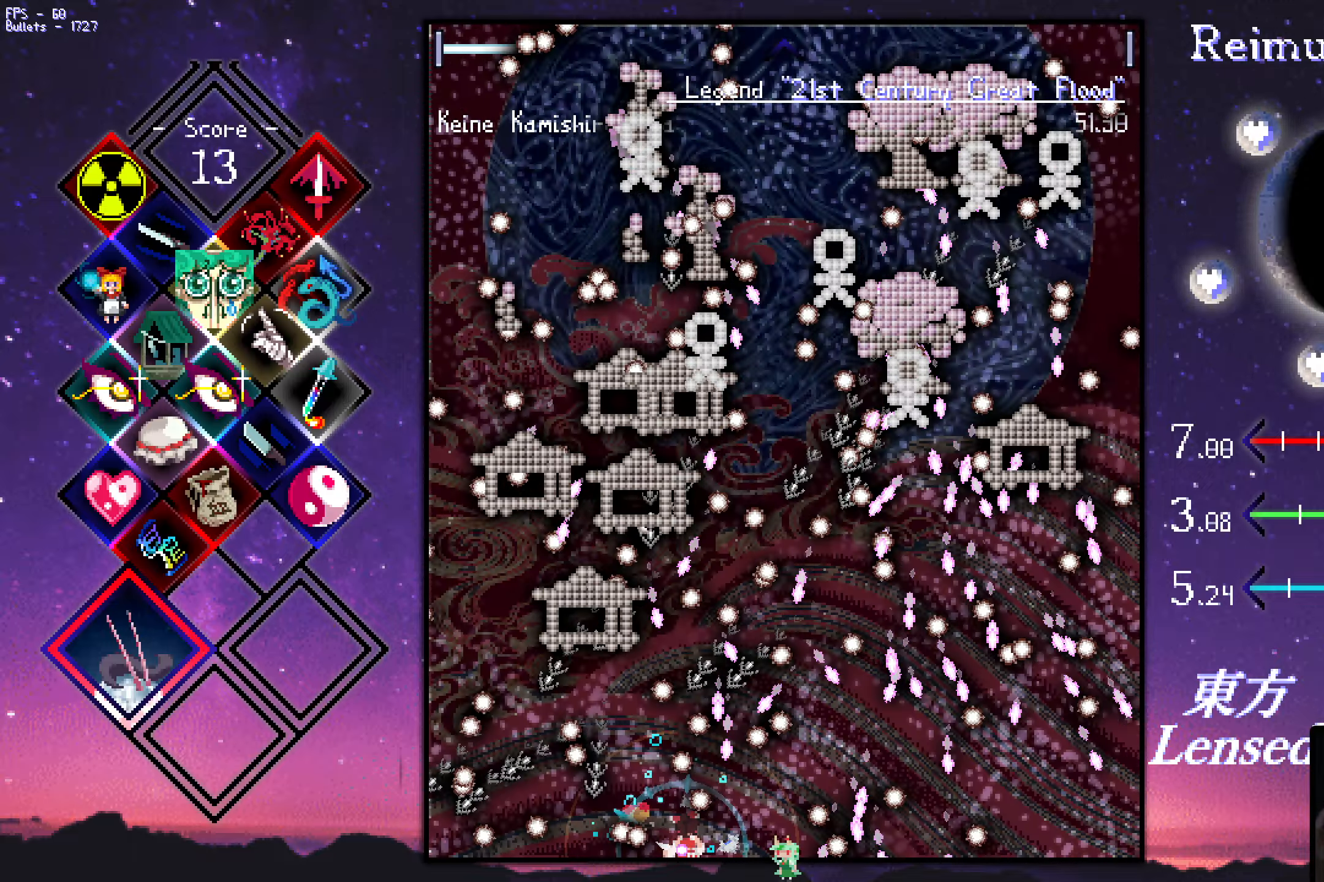
{"dt_ms": 500, "keys": ["shift"], "events": [[34, "right", "up"], [117, "right", "down"], [500, "right", "up"]]}
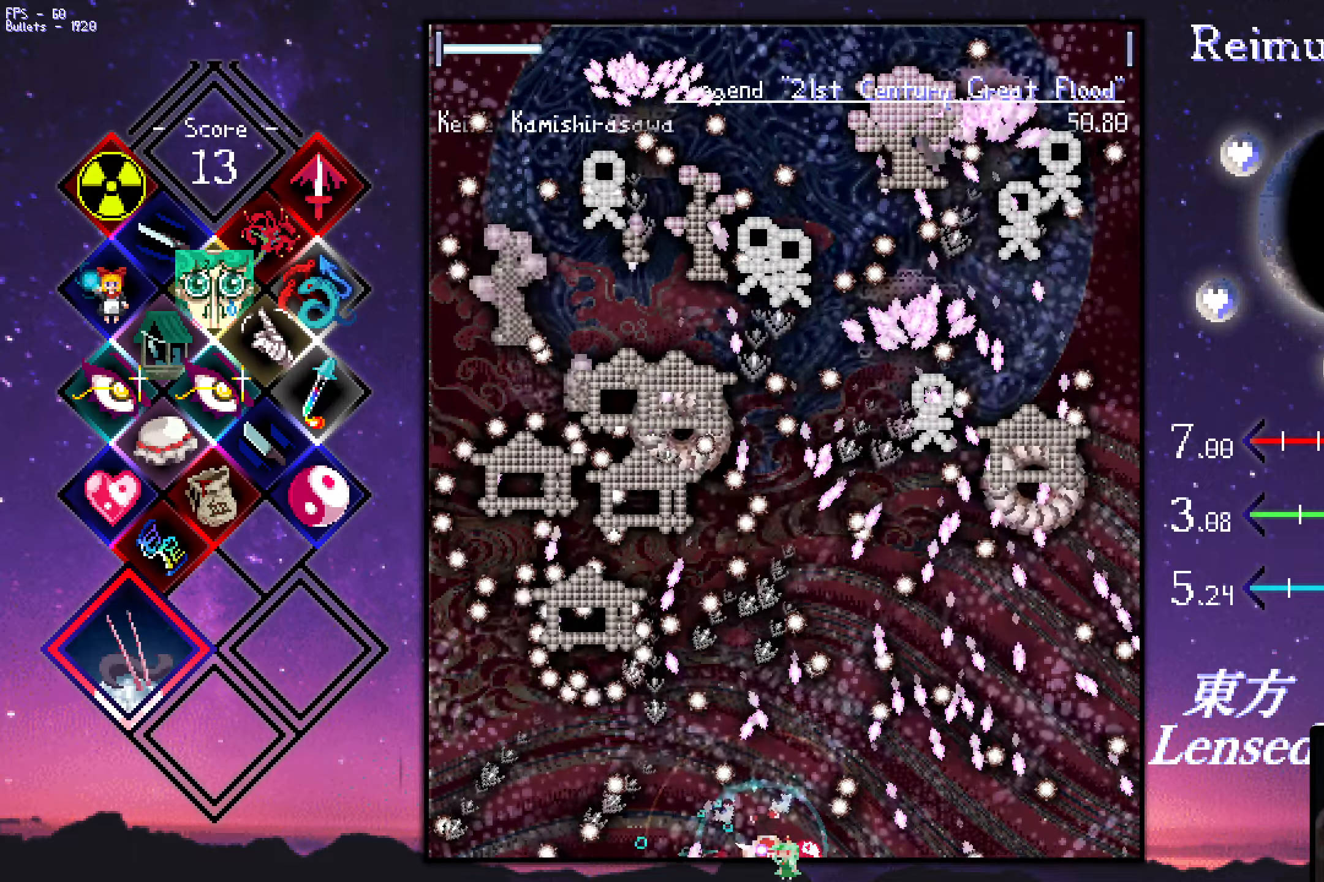
{"dt_ms": 500, "keys": ["right", "shift"], "events": [[284, "left", "down"], [434, "left", "up"], [484, "right", "down"]]}
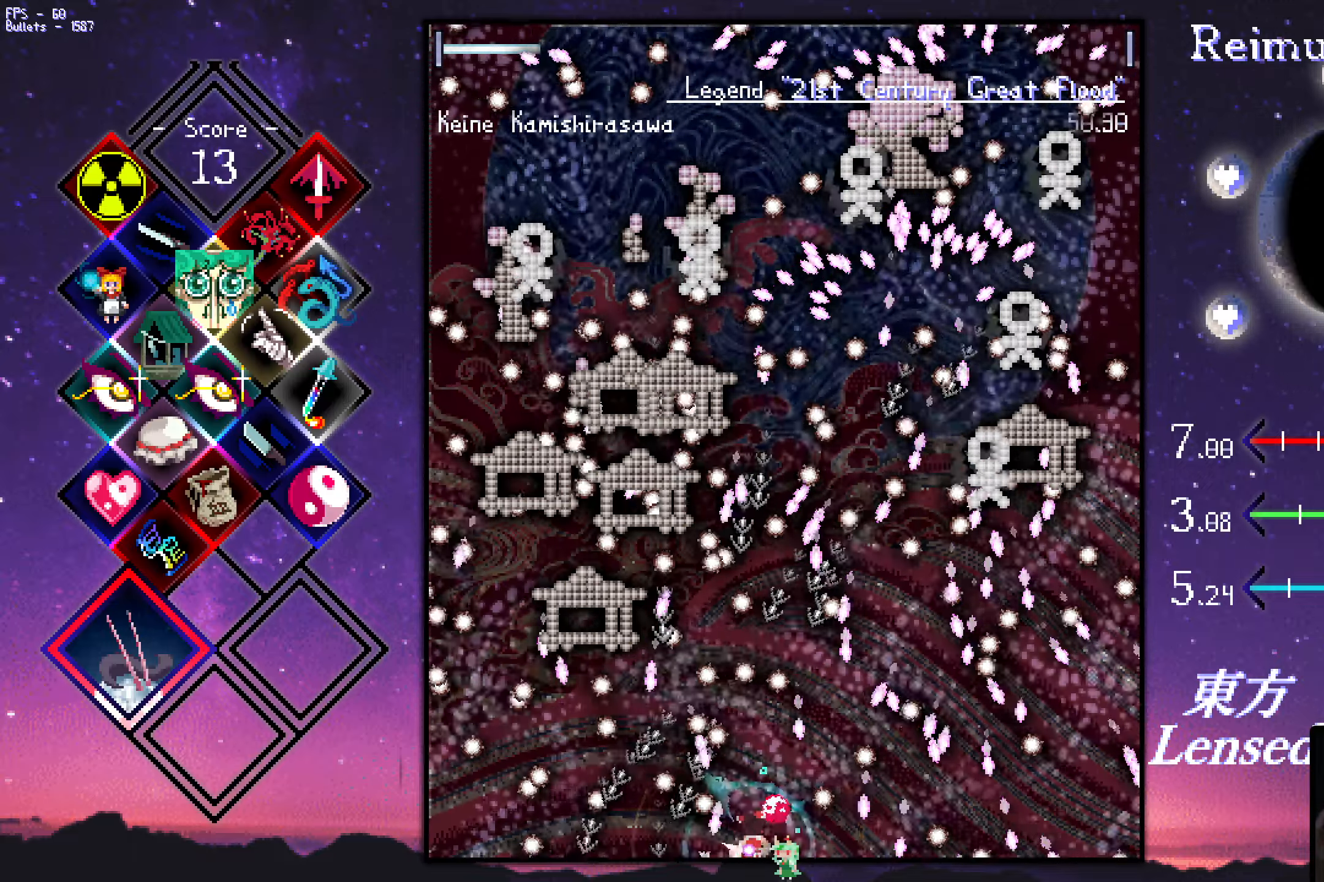
{"dt_ms": 500, "keys": ["right", "shift", "up"], "events": [[34, "up", "down"], [167, "right", "up"], [167, "up", "up"], [317, "down", "down"], [367, "left", "down"], [417, "down", "up"], [417, "left", "up"], [467, "right", "down"], [500, "up", "down"]]}
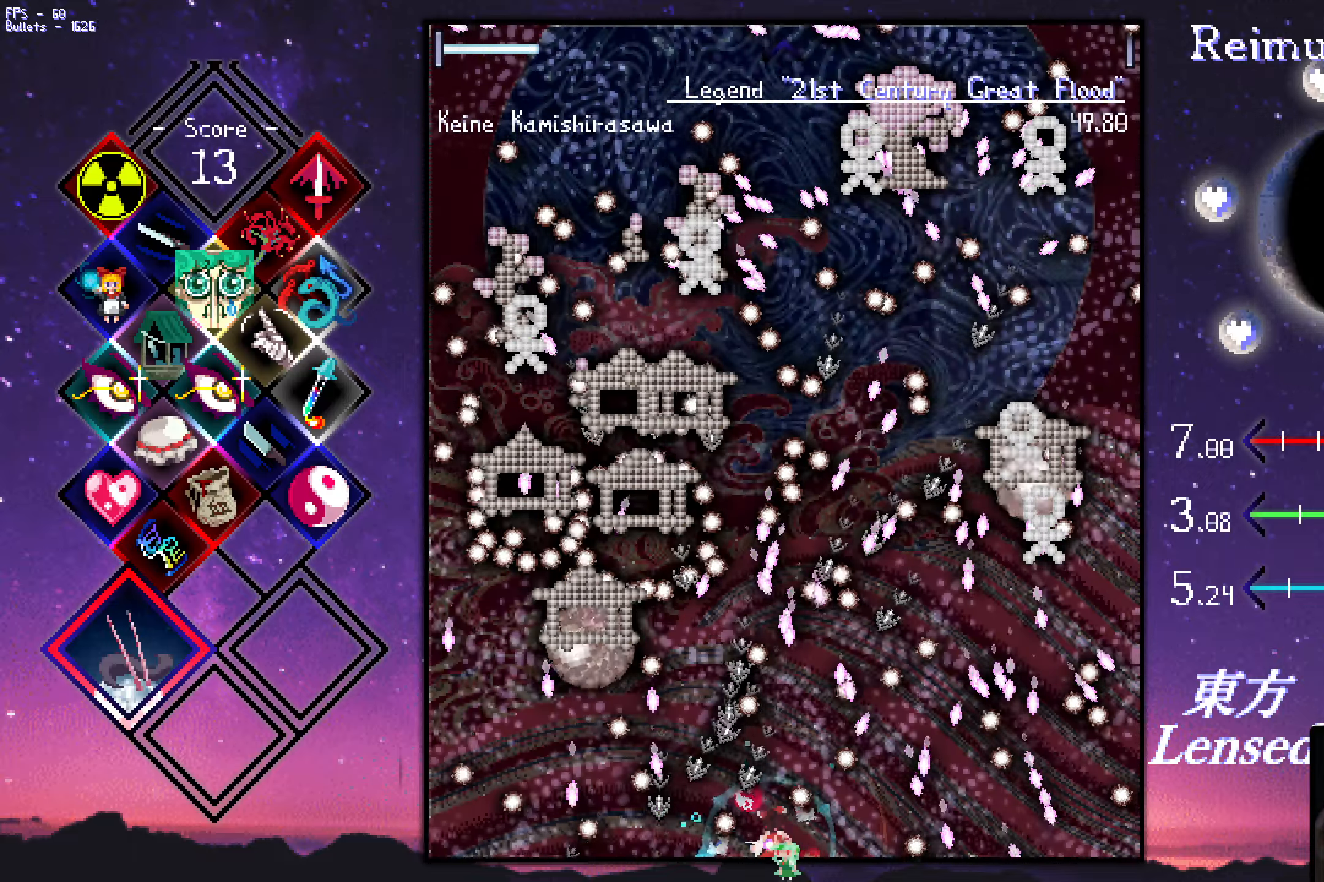
{"dt_ms": 500, "keys": ["right", "shift"], "events": [[50, "up", "up"], [100, "right", "up"], [150, "down", "down"], [200, "down", "up"], [200, "right", "down"], [300, "down", "down"], [350, "down", "up"], [384, "right", "up"], [434, "right", "down"]]}
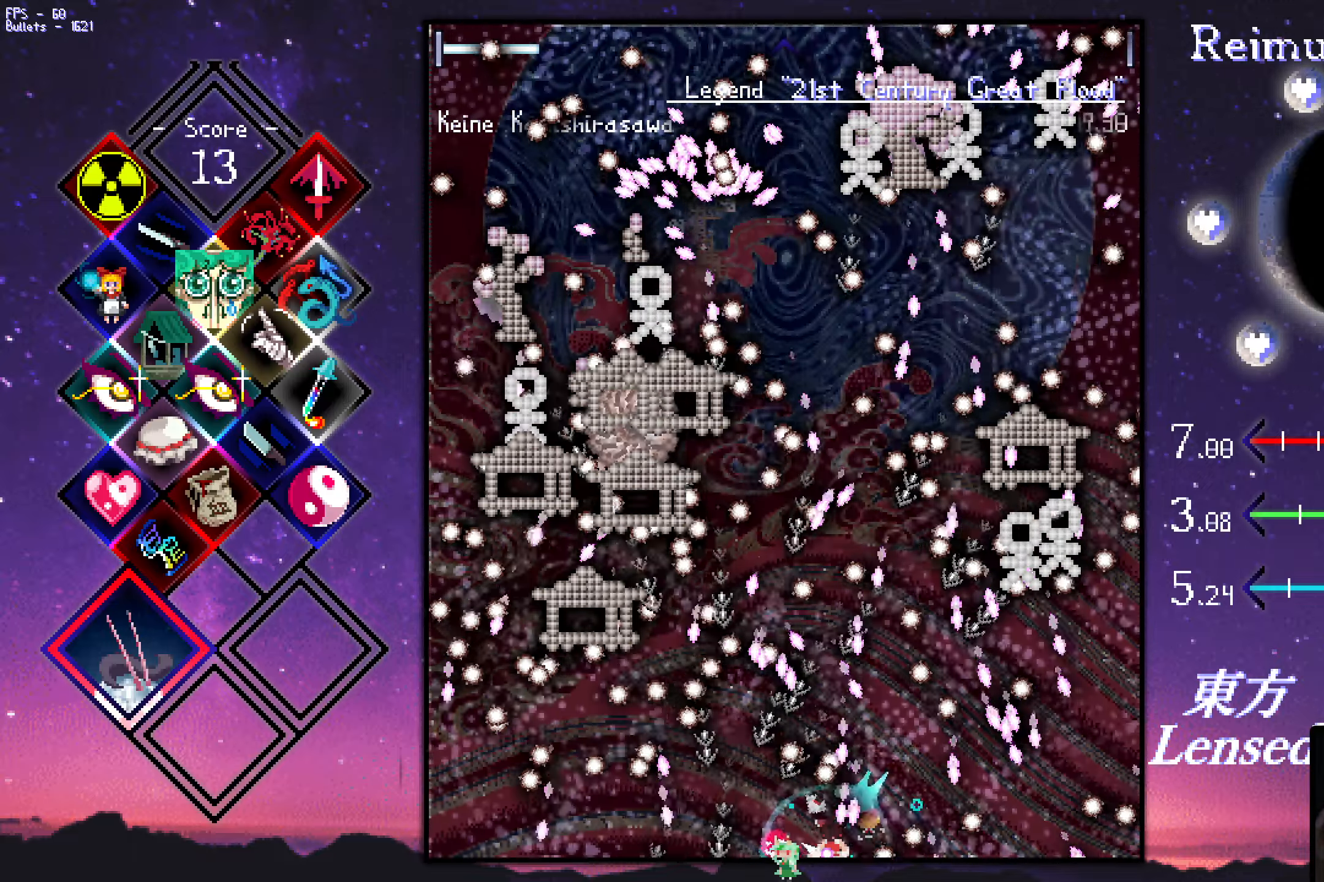
{"dt_ms": 501, "keys": ["shift"], "events": [[234, "right", "up"]]}
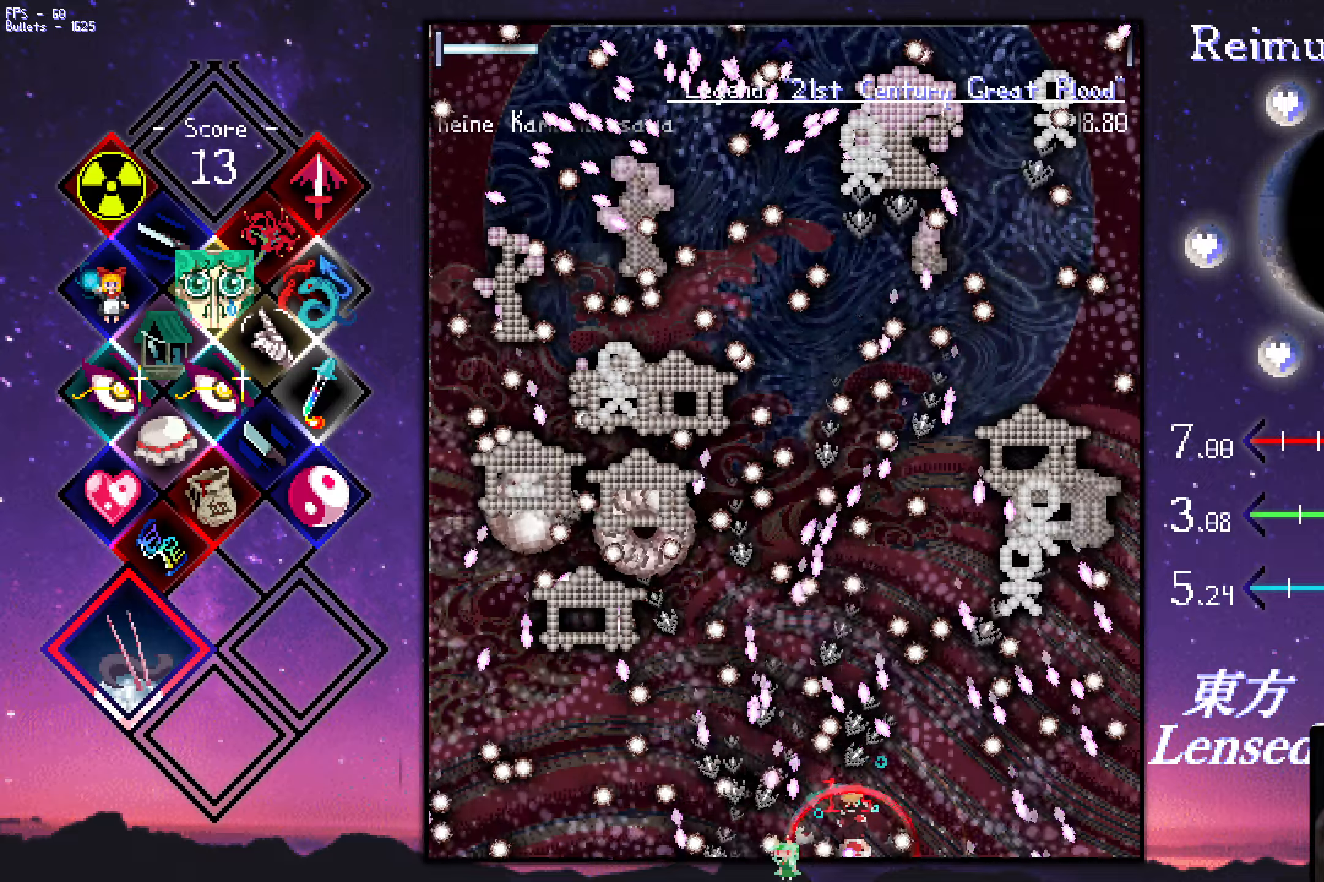
{"dt_ms": 500, "keys": [], "events": [[150, "shift", "up"]]}
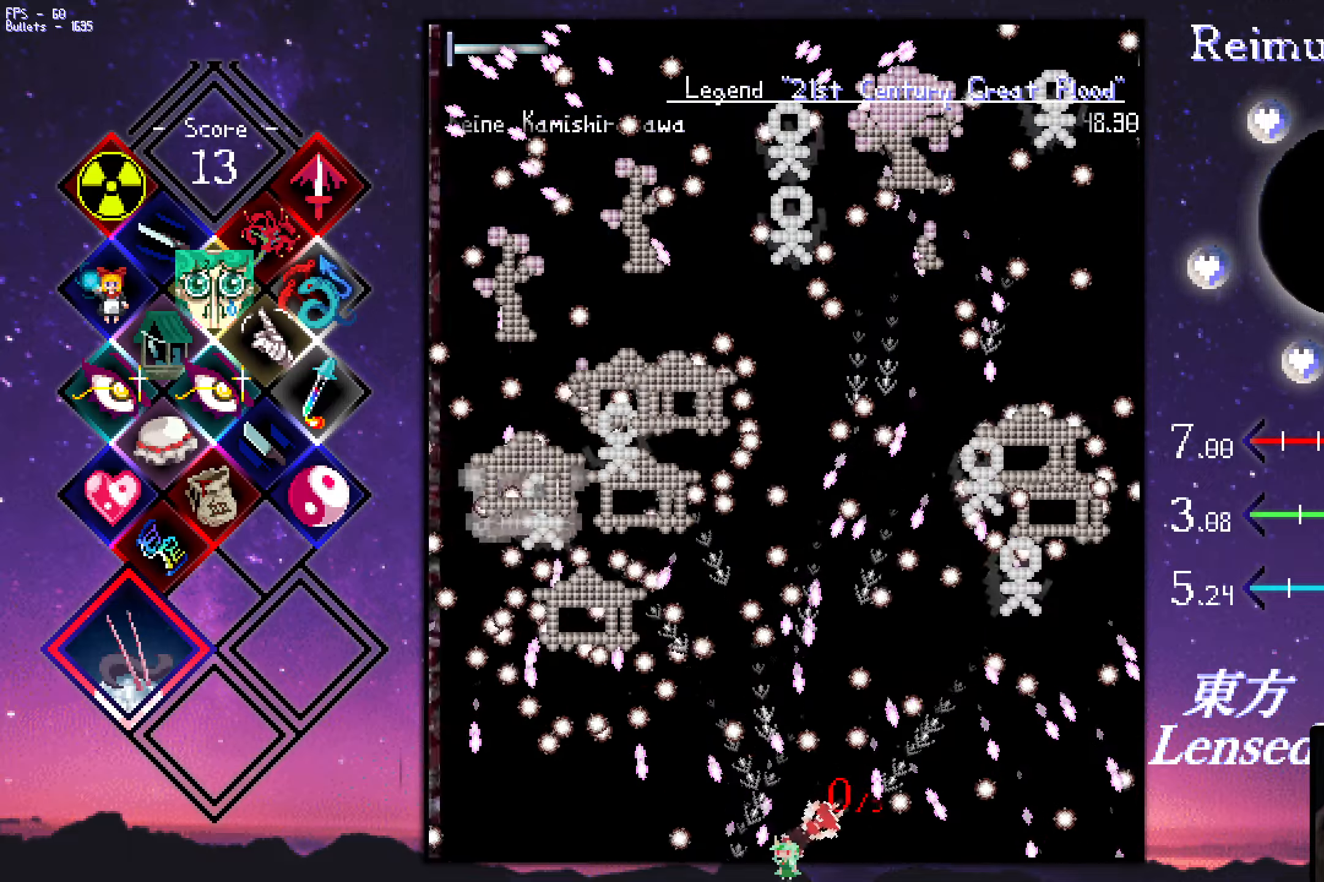
{"dt_ms": 500, "keys": [], "events": []}
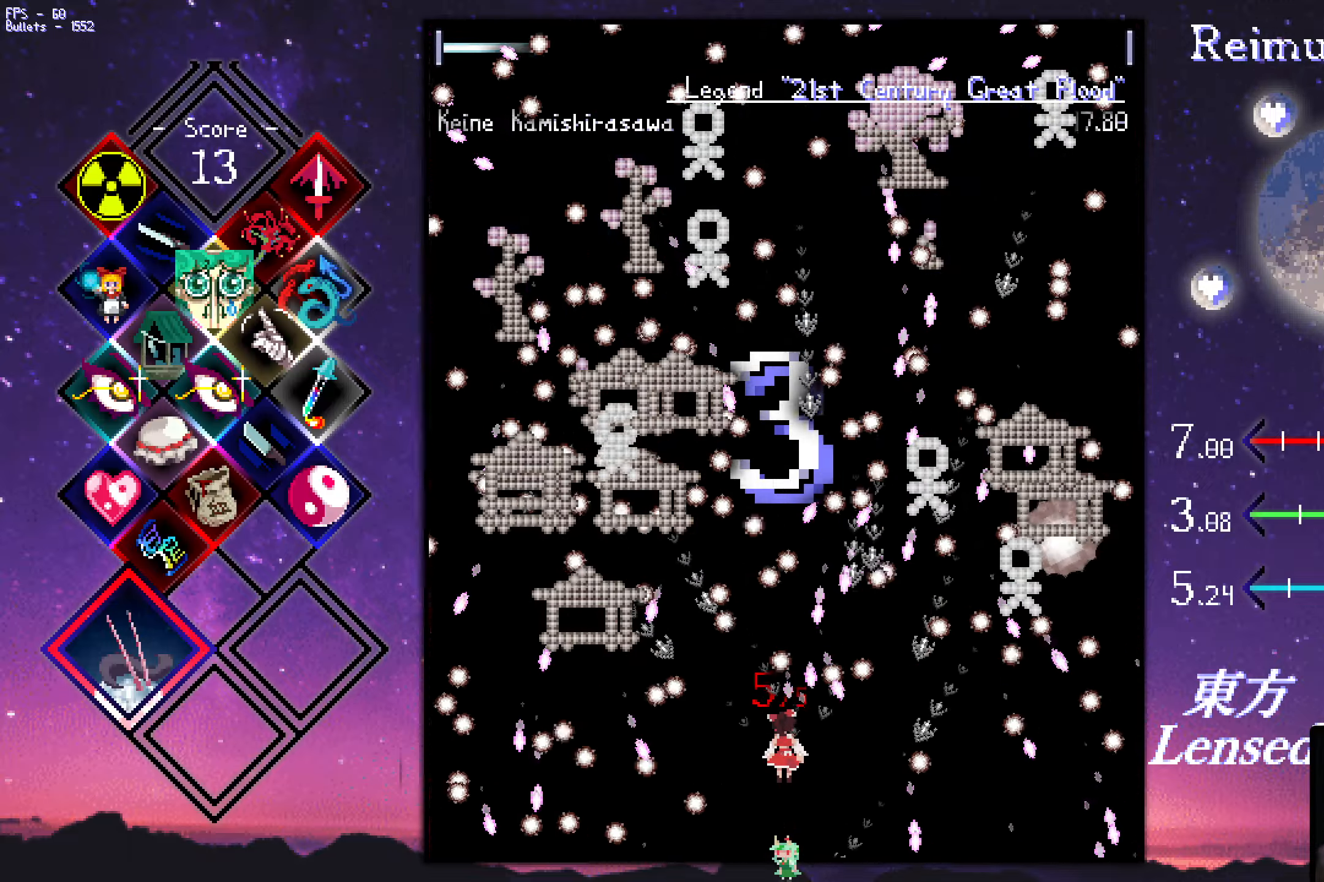
{"dt_ms": 500, "keys": [], "events": []}
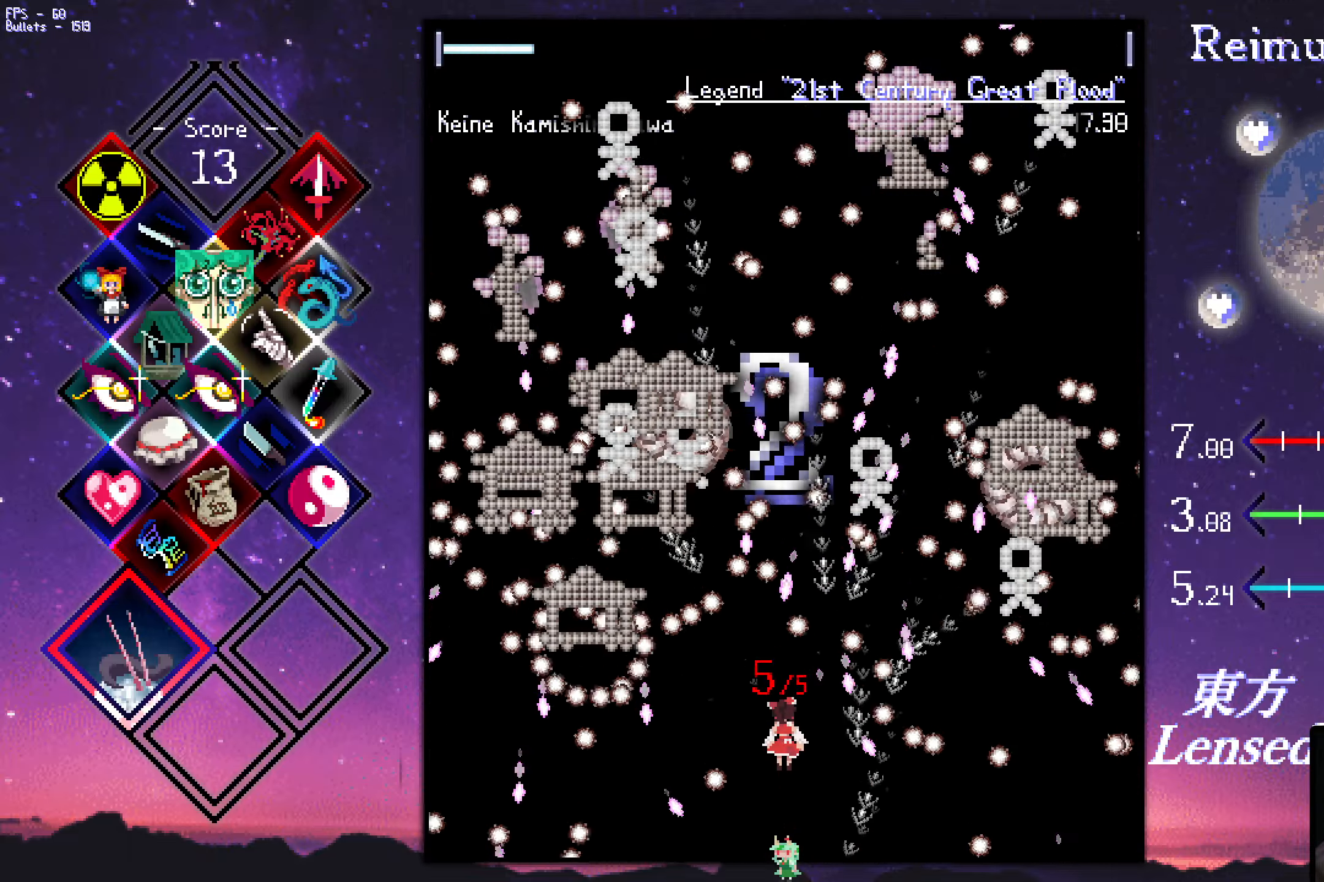
{"dt_ms": 500, "keys": [], "events": []}
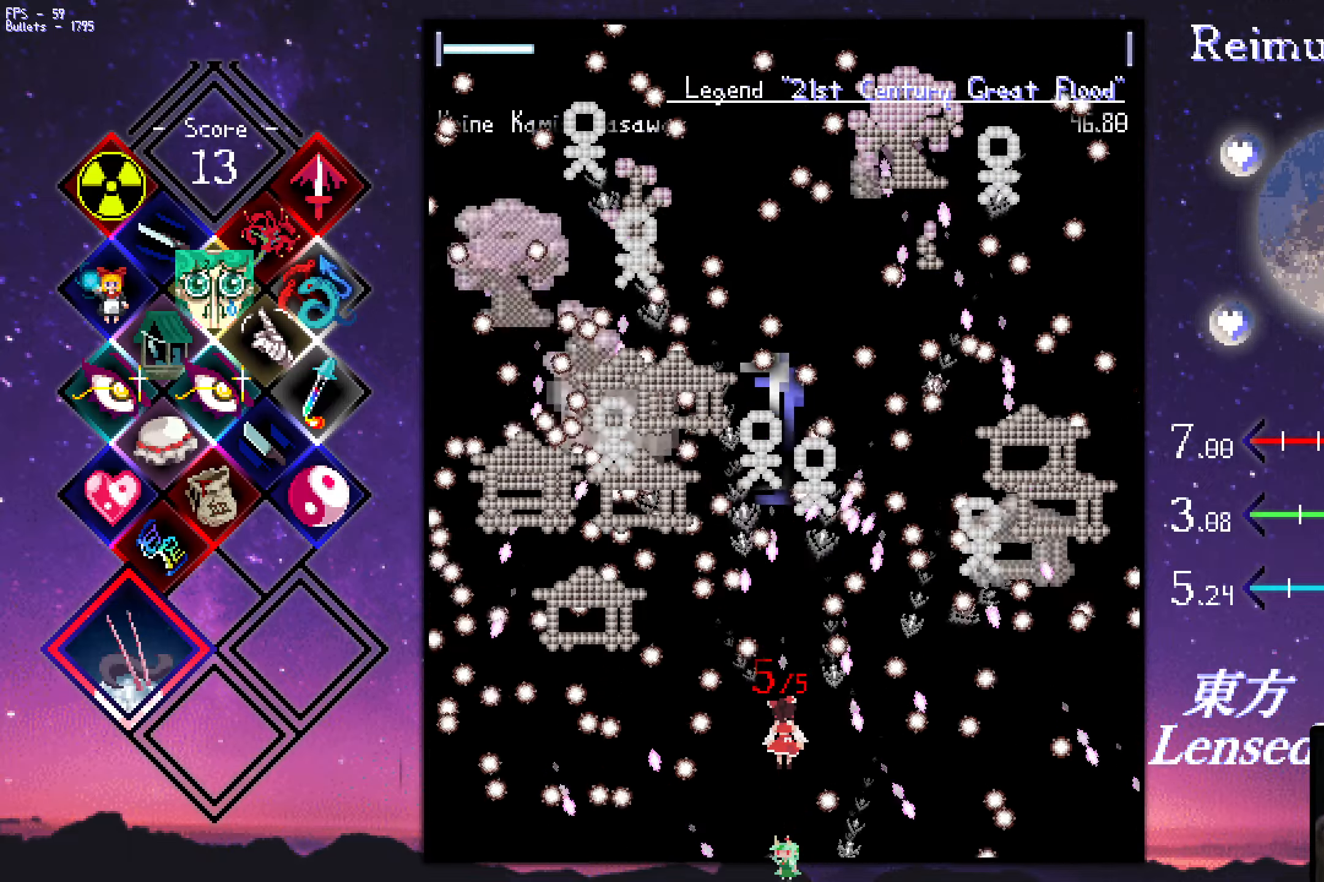
{"dt_ms": 500, "keys": ["left", "up"], "events": [[166, "left", "down"], [166, "up", "down"]]}
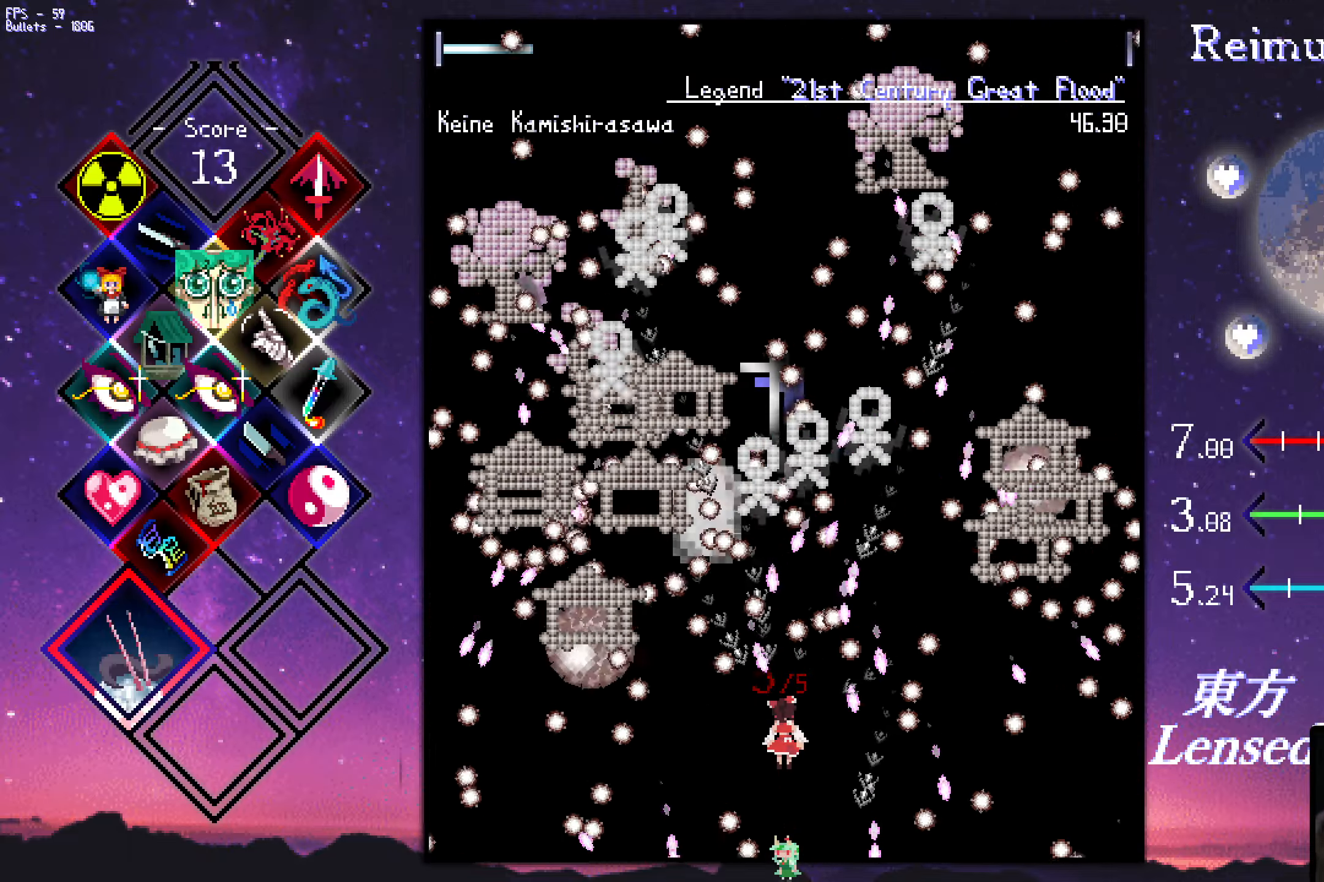
{"dt_ms": 500, "keys": ["left", "up"], "events": []}
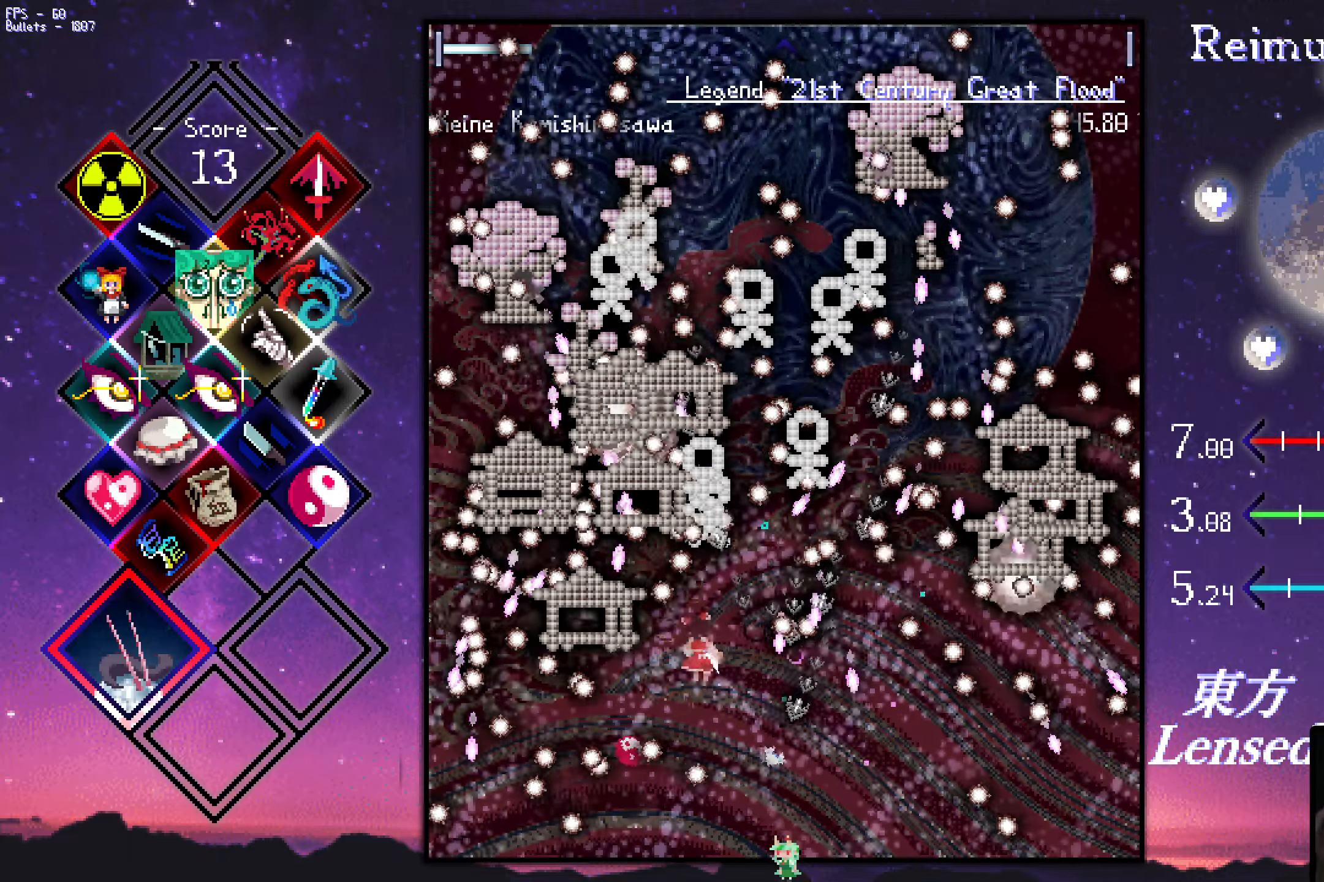
{"dt_ms": 500, "keys": ["down", "left"], "events": [[166, "up", "up"], [500, "down", "down"]]}
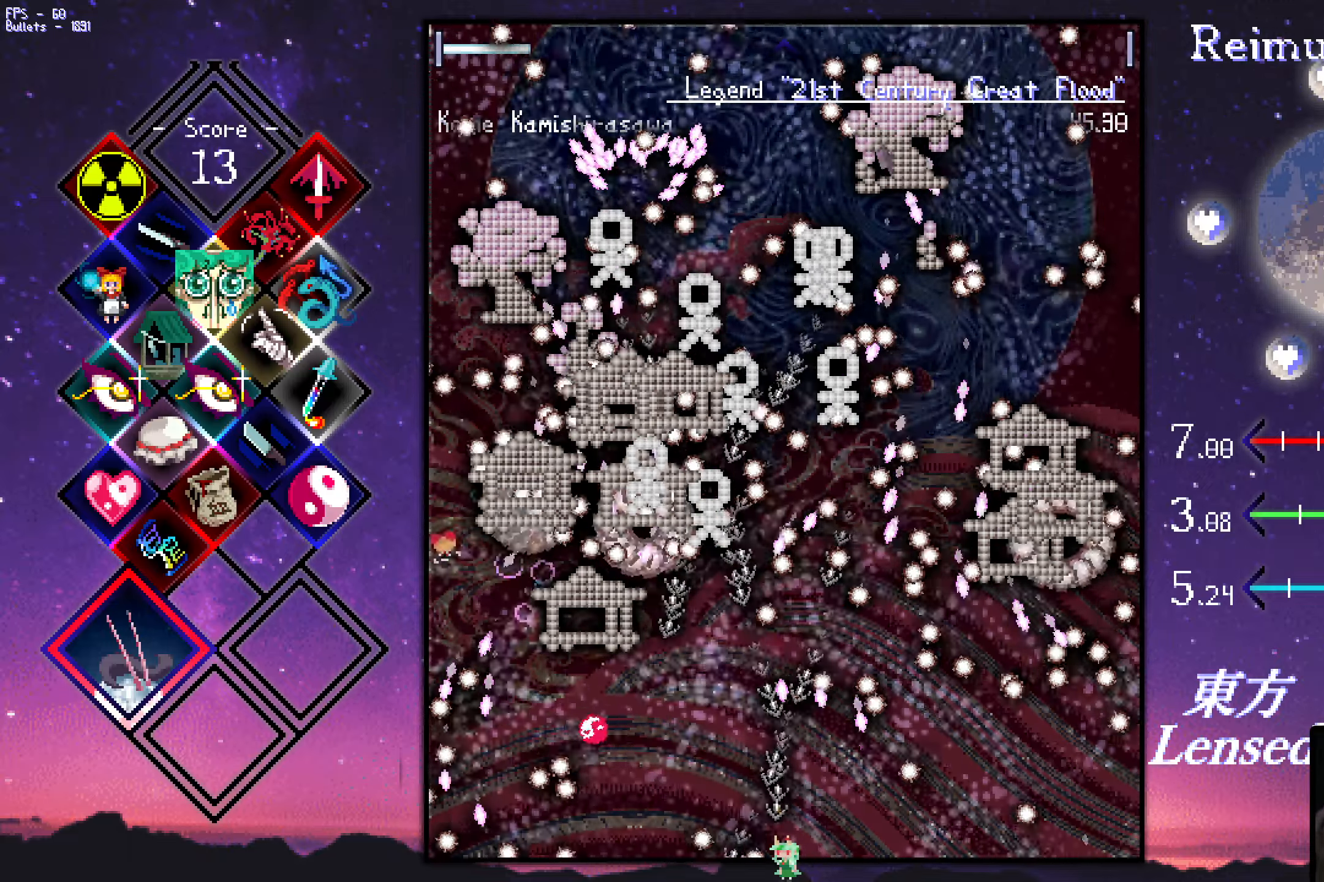
{"dt_ms": 500, "keys": ["down", "shift"], "events": [[133, "shift", "down"], [183, "left", "up"], [233, "right", "down"], [333, "right", "up"]]}